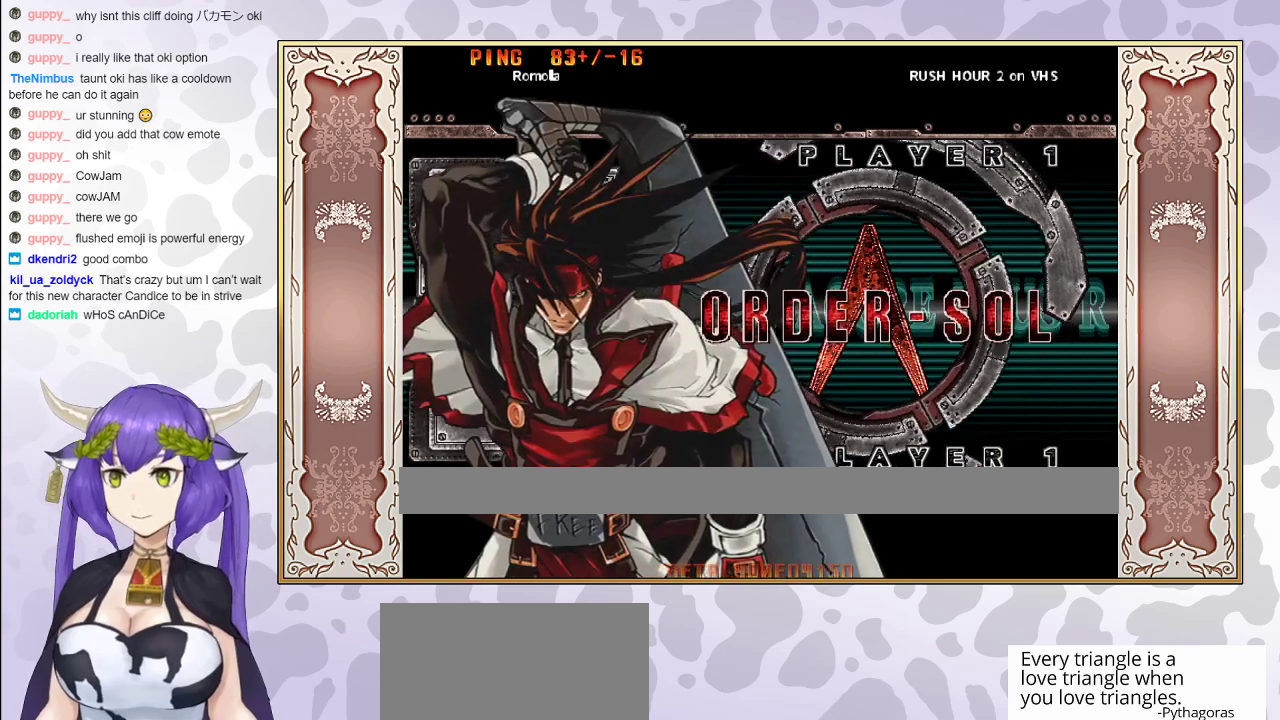
Gameplay with a controller (arcade stick); each line is a JSON object with the inputs held at the frame after it. "events" lists button and stick changes between this image and that frame as [ms after this image, input, new state], when the widget could be followed in between. Not read: L3 R3 left_stick other_buttons.
{"buttons": [], "events": []}
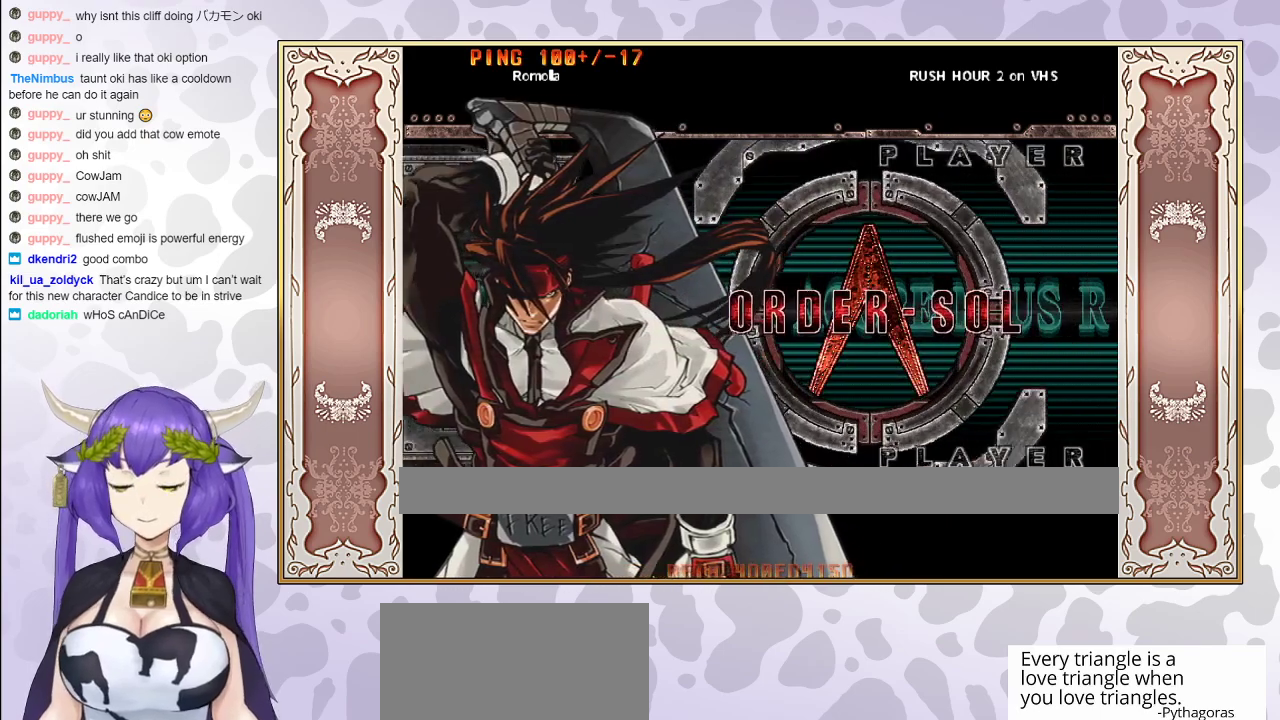
{"buttons": [], "events": []}
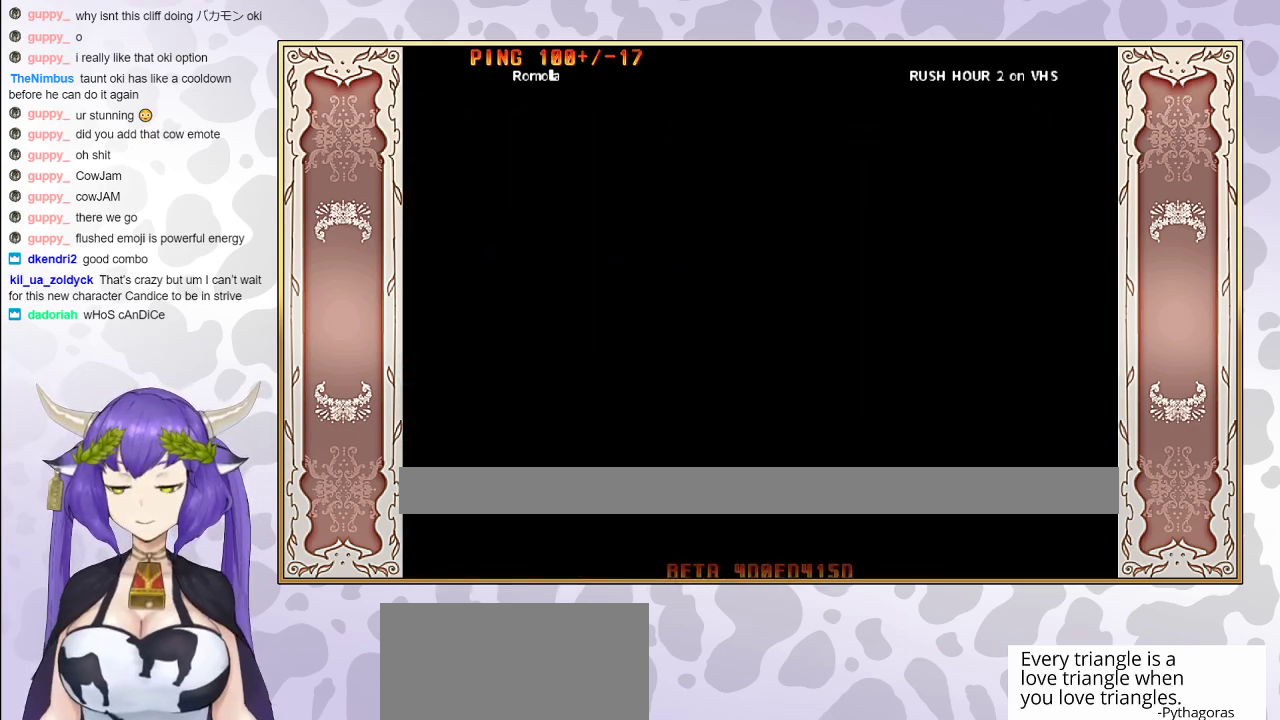
{"buttons": [], "events": [[33, "CIRCLE", "down"], [233, "CIRCLE", "up"]]}
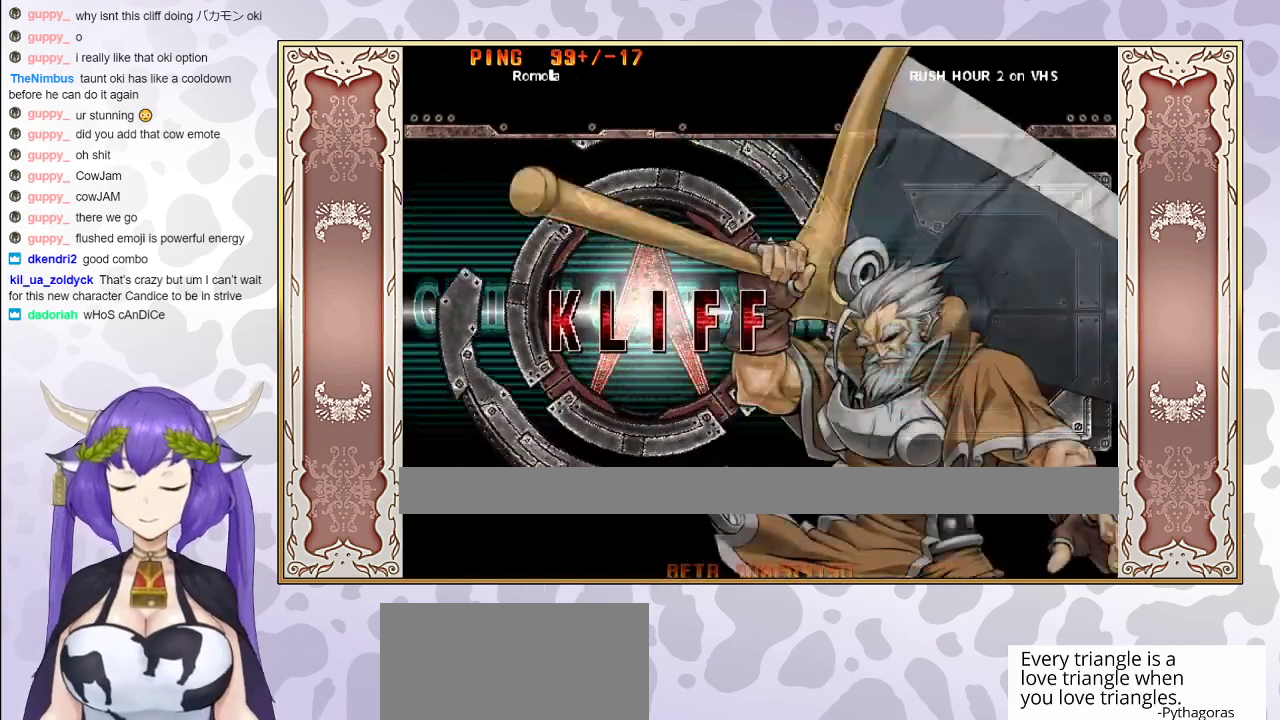
{"buttons": ["CIRCLE"], "events": [[67, "CIRCLE", "down"], [167, "CIRCLE", "up"], [367, "CIRCLE", "down"]]}
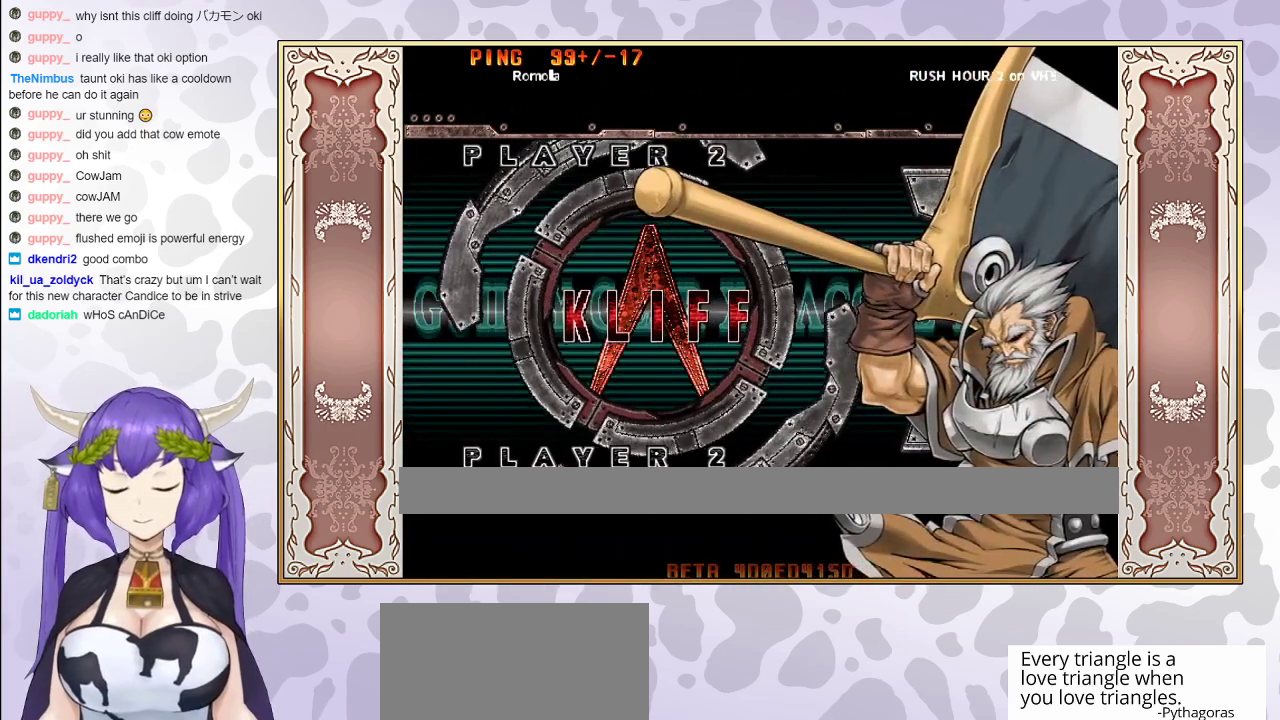
{"buttons": ["CIRCLE"], "events": [[33, "CIRCLE", "up"], [167, "CIRCLE", "down"], [333, "CIRCLE", "up"], [483, "CIRCLE", "down"]]}
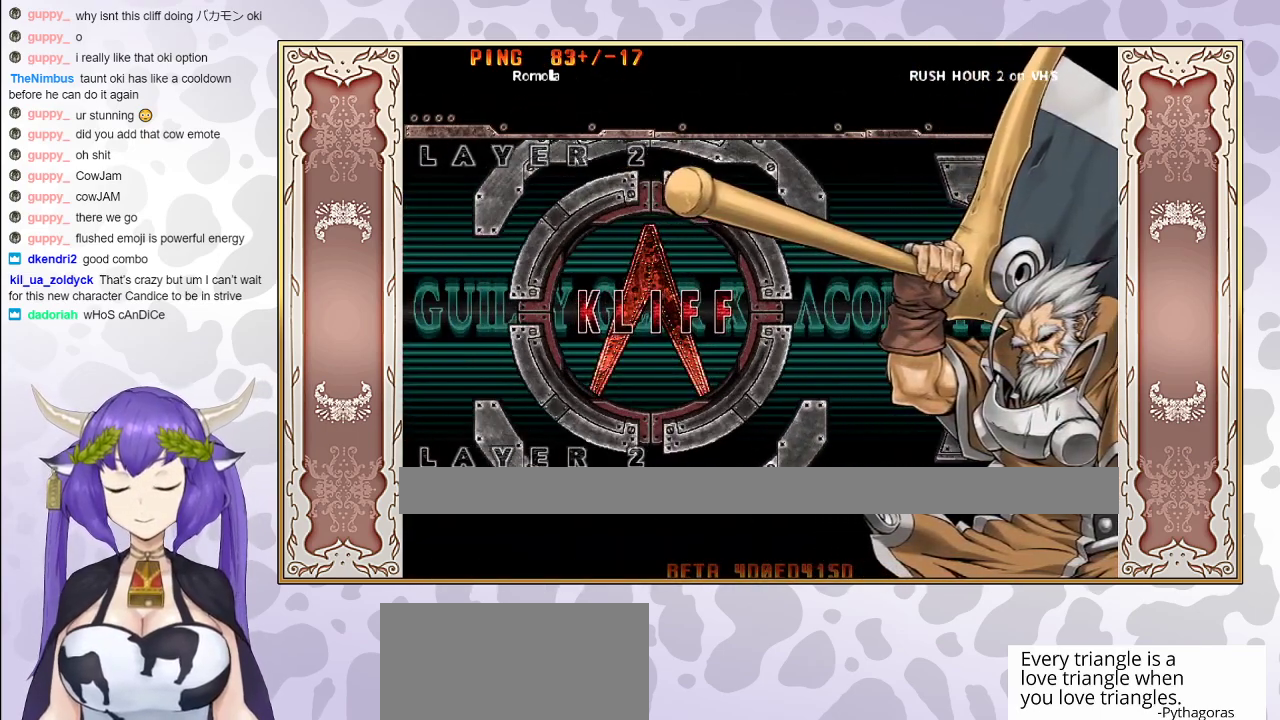
{"buttons": [], "events": [[67, "CIRCLE", "up"]]}
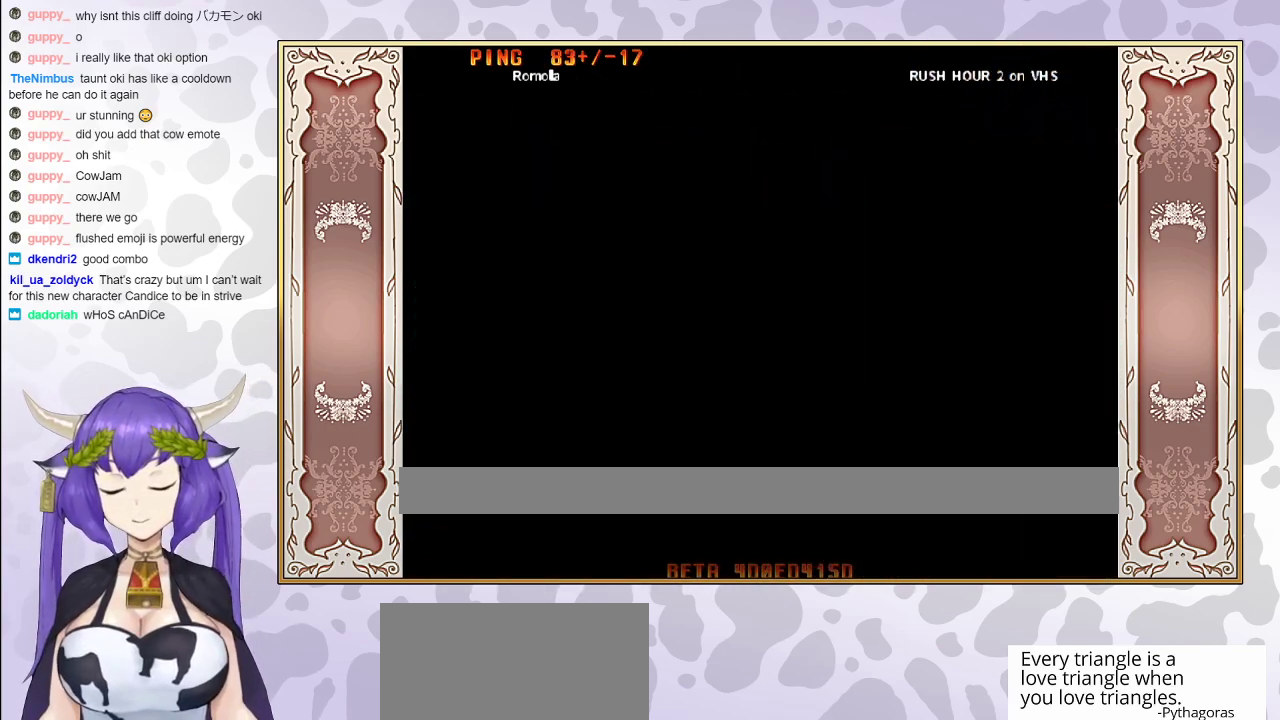
{"buttons": ["CIRCLE"], "events": [[83, "CIRCLE", "down"], [233, "CIRCLE", "up"], [333, "CIRCLE", "down"]]}
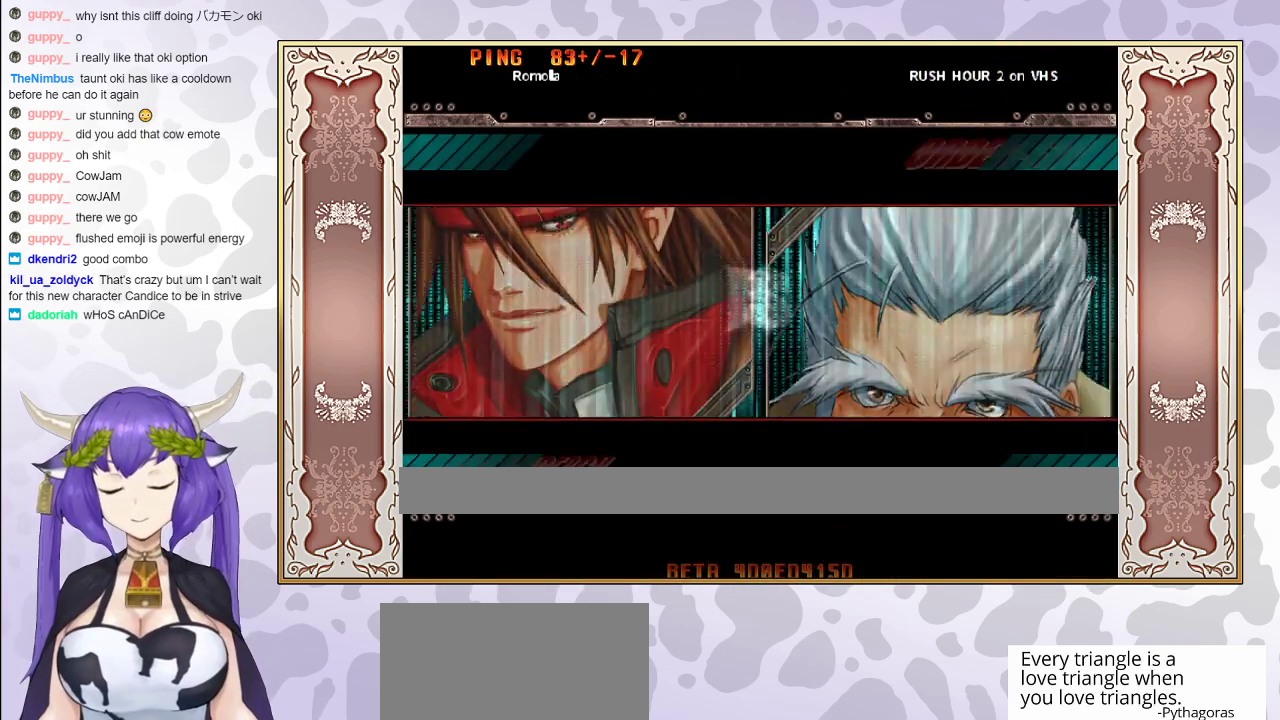
{"buttons": ["CIRCLE"], "events": [[33, "CIRCLE", "up"], [167, "CIRCLE", "down"], [350, "CIRCLE", "up"], [500, "CIRCLE", "down"]]}
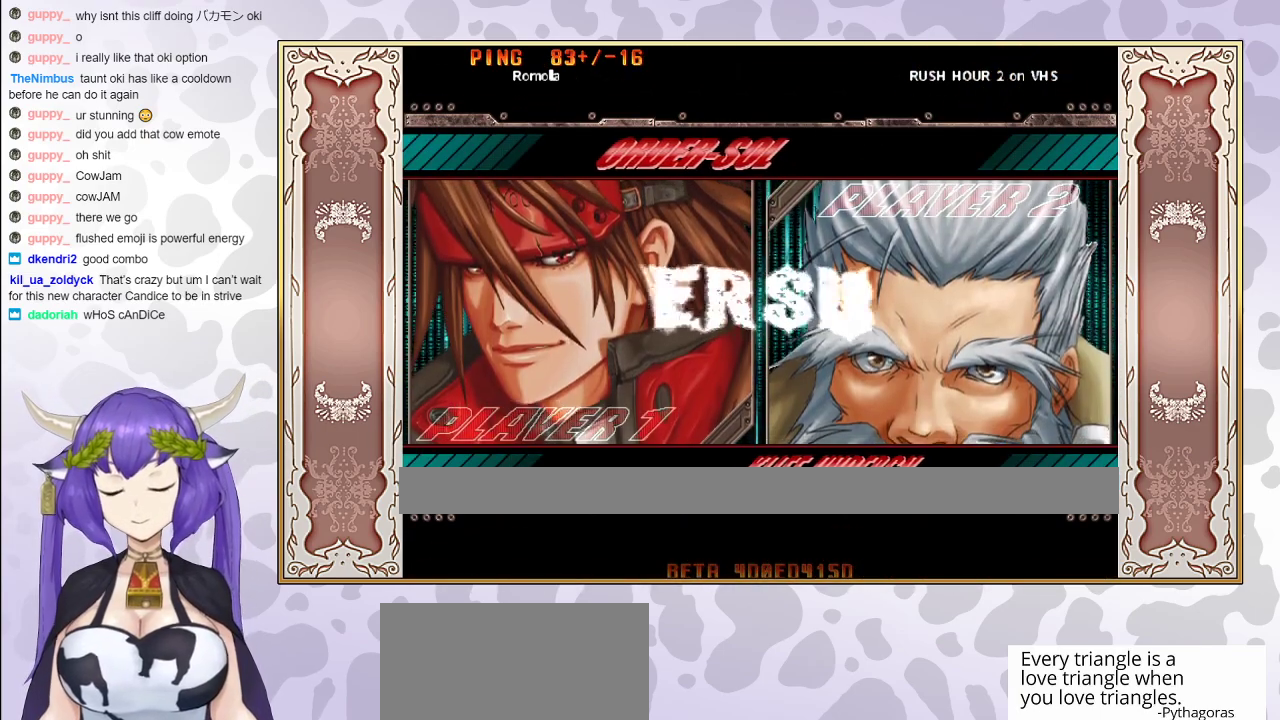
{"buttons": [], "events": [[217, "CIRCLE", "up"], [300, "CIRCLE", "down"], [483, "CIRCLE", "up"]]}
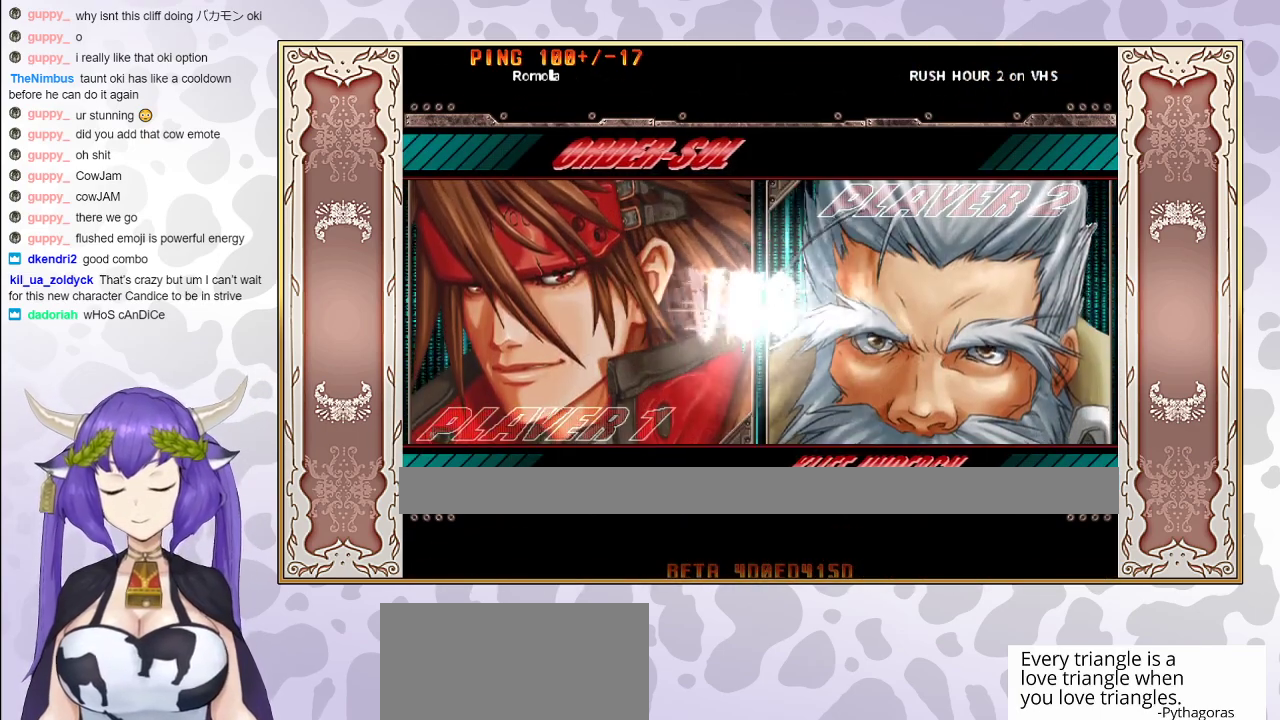
{"buttons": ["CIRCLE"], "events": [[33, "CIRCLE", "down"], [200, "CIRCLE", "up"], [483, "CIRCLE", "down"]]}
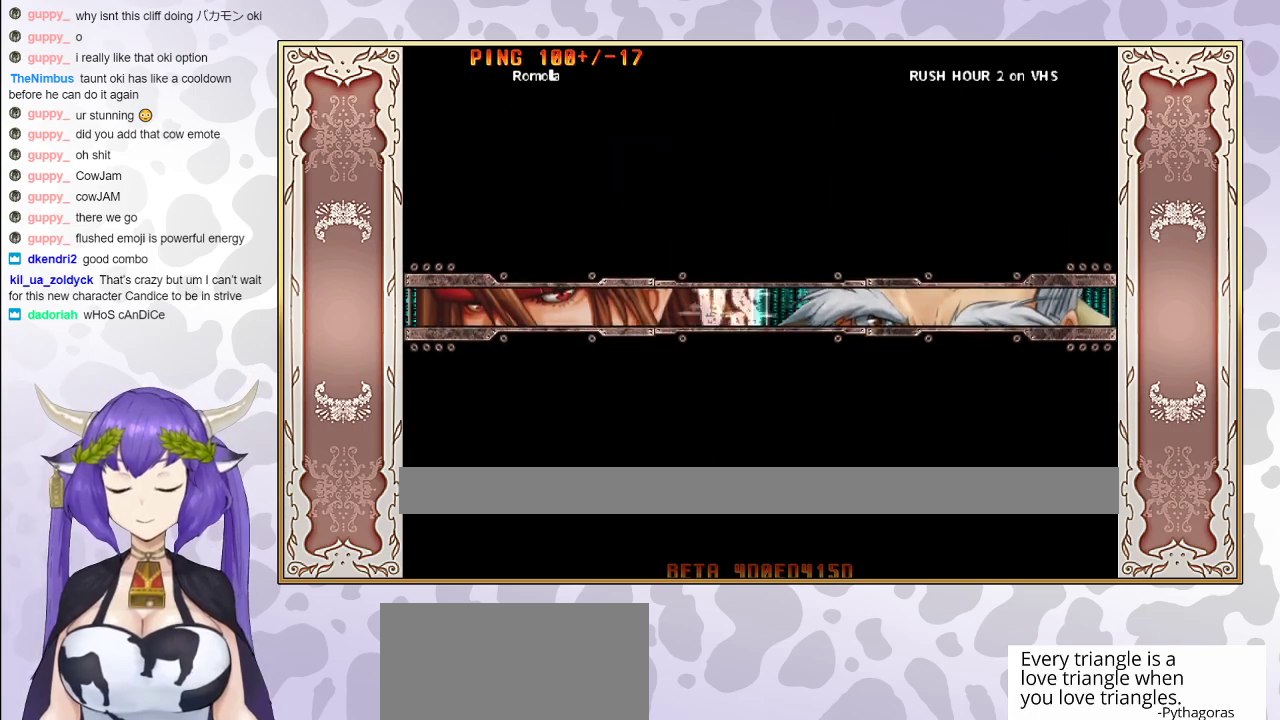
{"buttons": ["CIRCLE"], "events": [[117, "CIRCLE", "up"], [250, "CIRCLE", "down"], [400, "CIRCLE", "up"], [500, "CIRCLE", "down"]]}
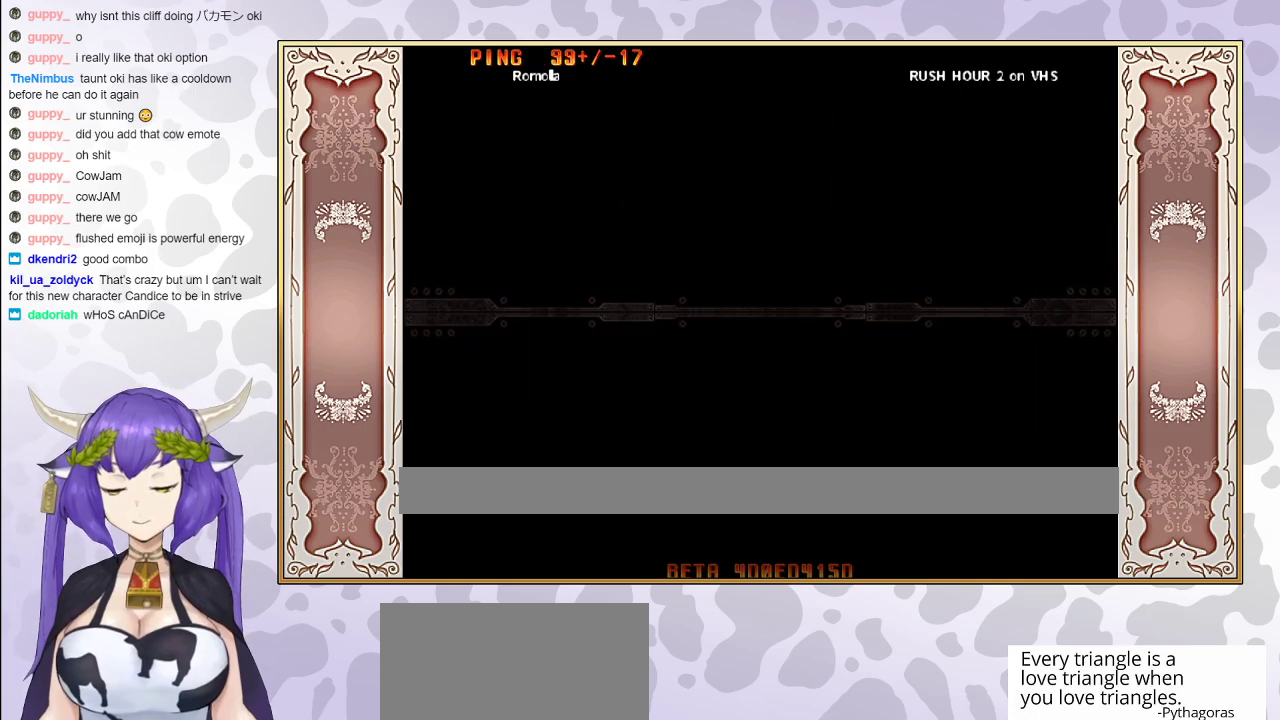
{"buttons": [], "events": [[433, "CIRCLE", "up"]]}
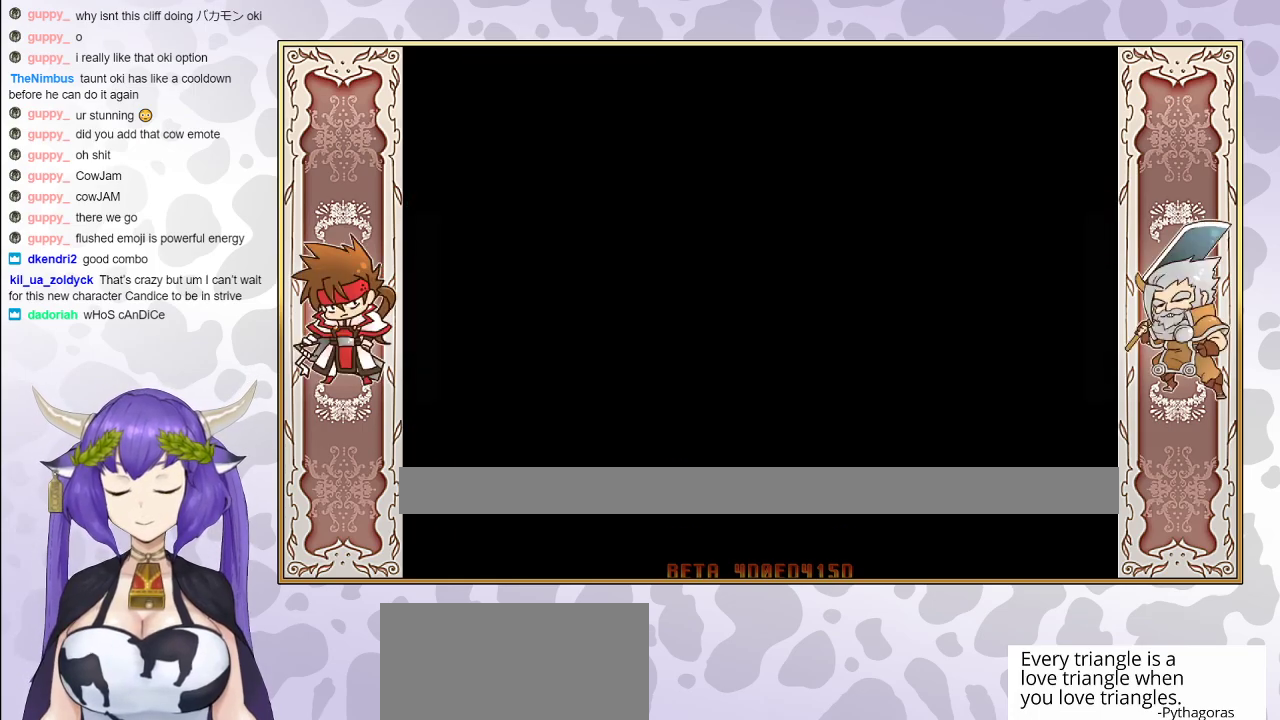
{"buttons": ["CIRCLE"], "events": [[333, "CIRCLE", "down"]]}
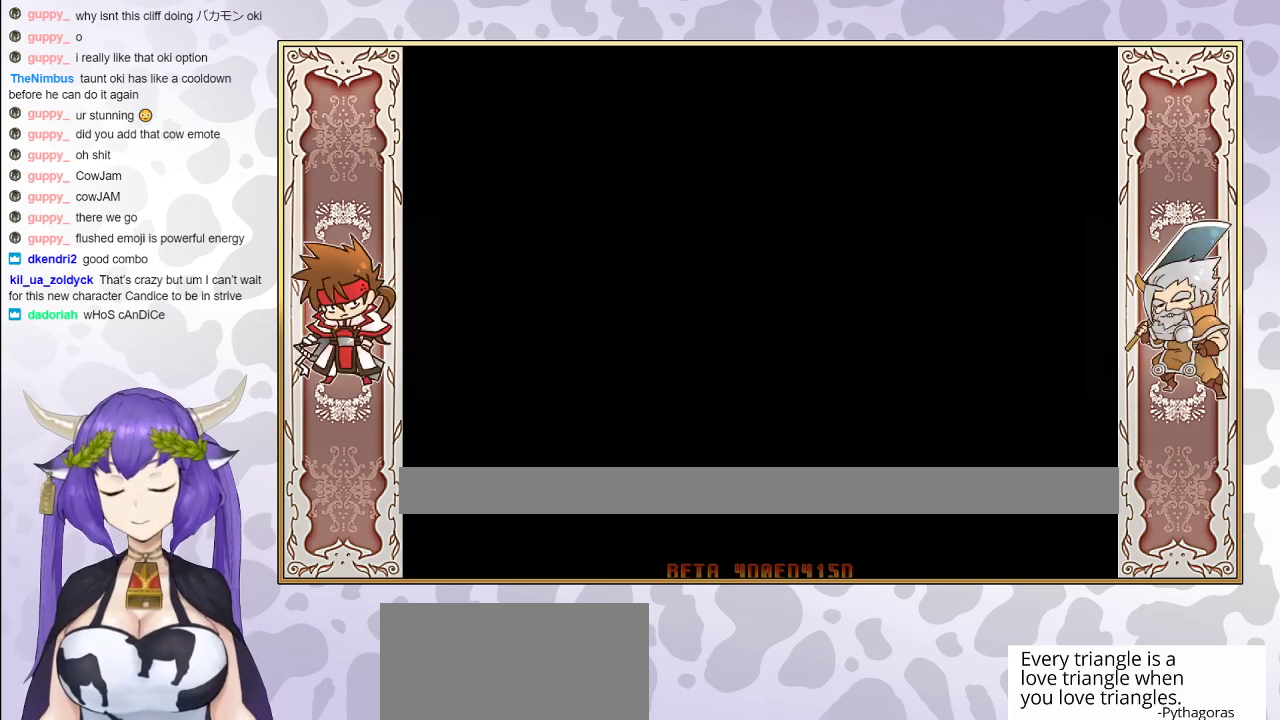
{"buttons": ["CIRCLE"], "events": [[17, "CIRCLE", "up"], [50, "CIRCLE", "down"], [183, "CIRCLE", "up"], [383, "CIRCLE", "down"]]}
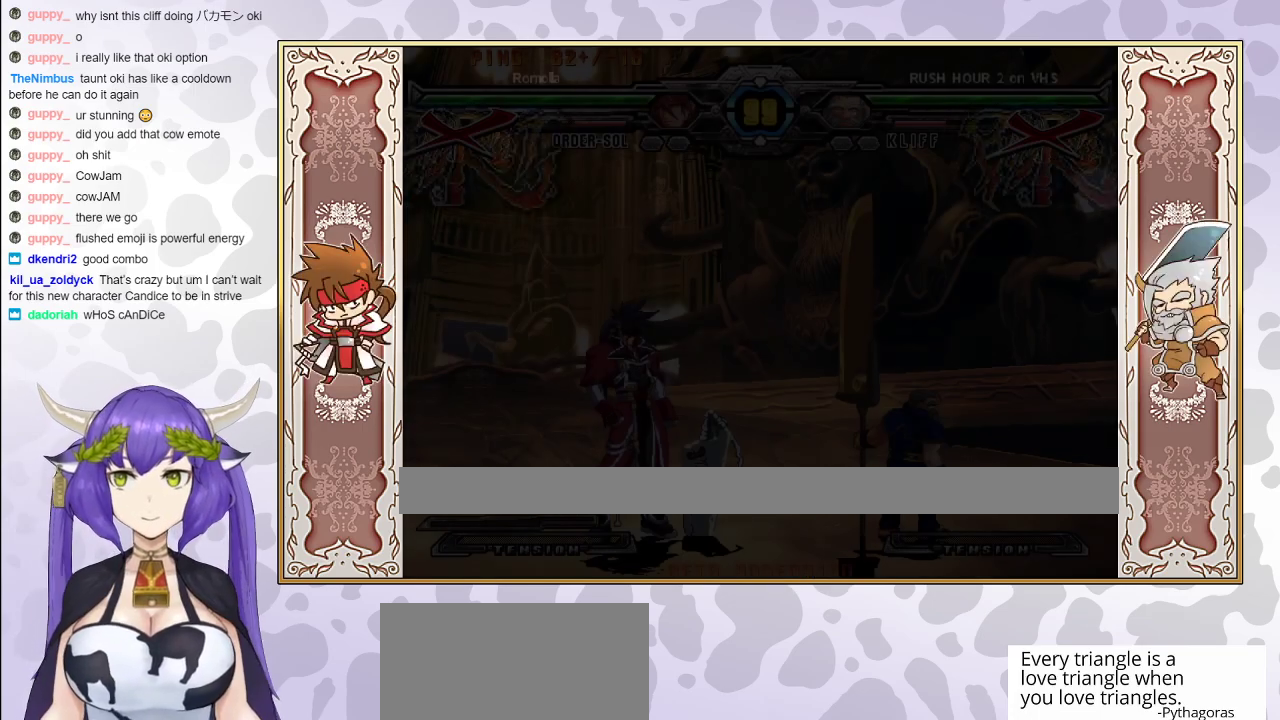
{"buttons": ["CIRCLE"], "events": [[67, "CIRCLE", "up"], [100, "CIRCLE", "down"], [267, "CIRCLE", "up"], [350, "CIRCLE", "down"]]}
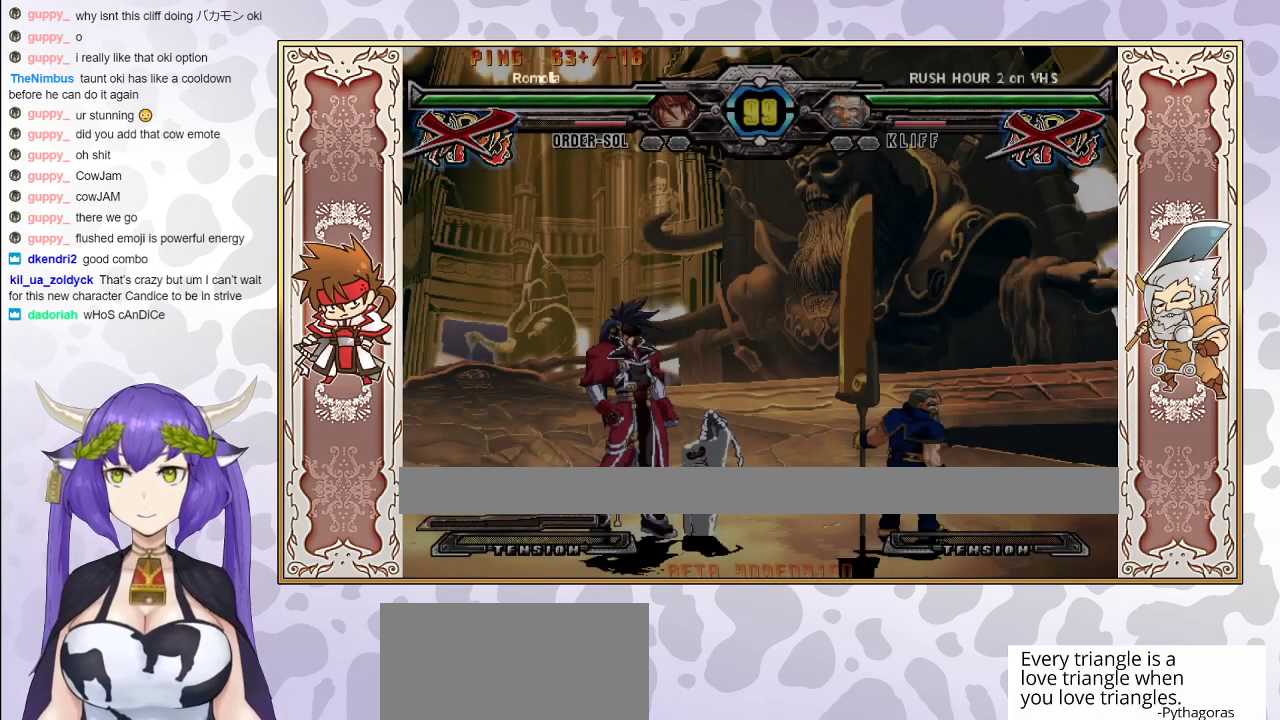
{"buttons": ["CIRCLE"], "events": [[33, "CIRCLE", "up"], [183, "CIRCLE", "down"]]}
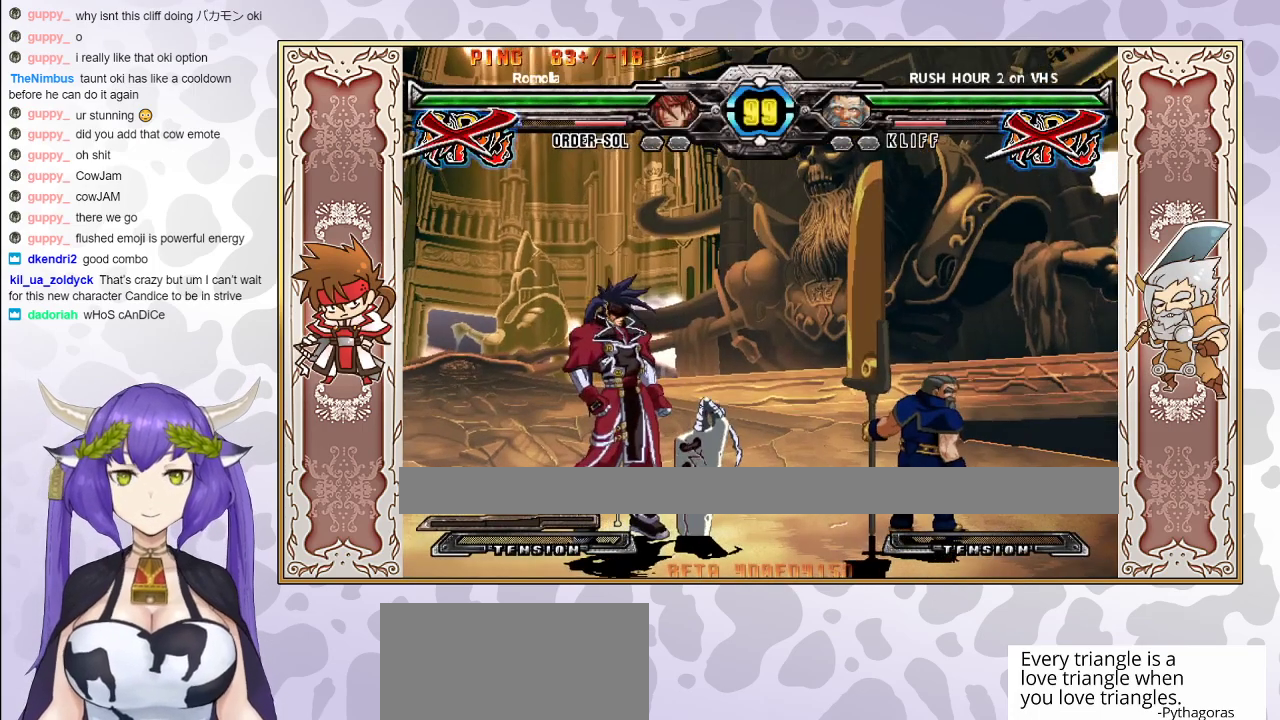
{"buttons": ["CIRCLE"], "events": [[33, "CIRCLE", "up"], [250, "CIRCLE", "down"]]}
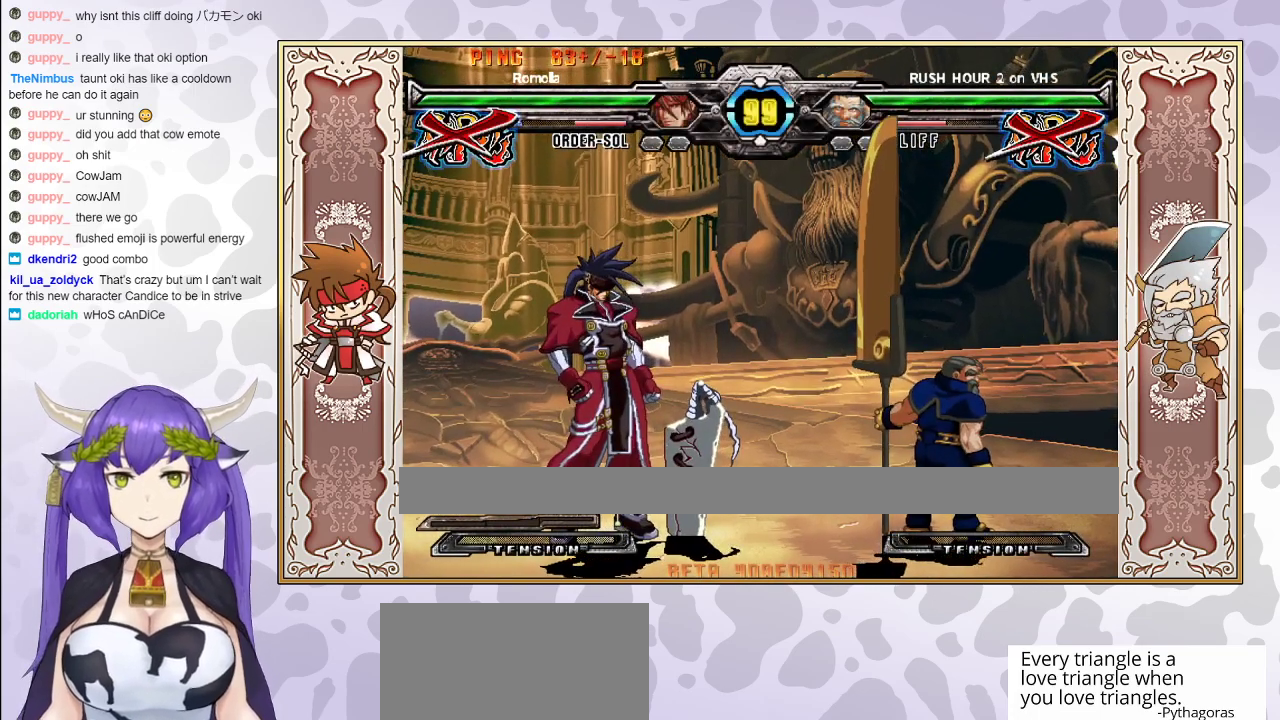
{"buttons": ["CIRCLE"], "events": []}
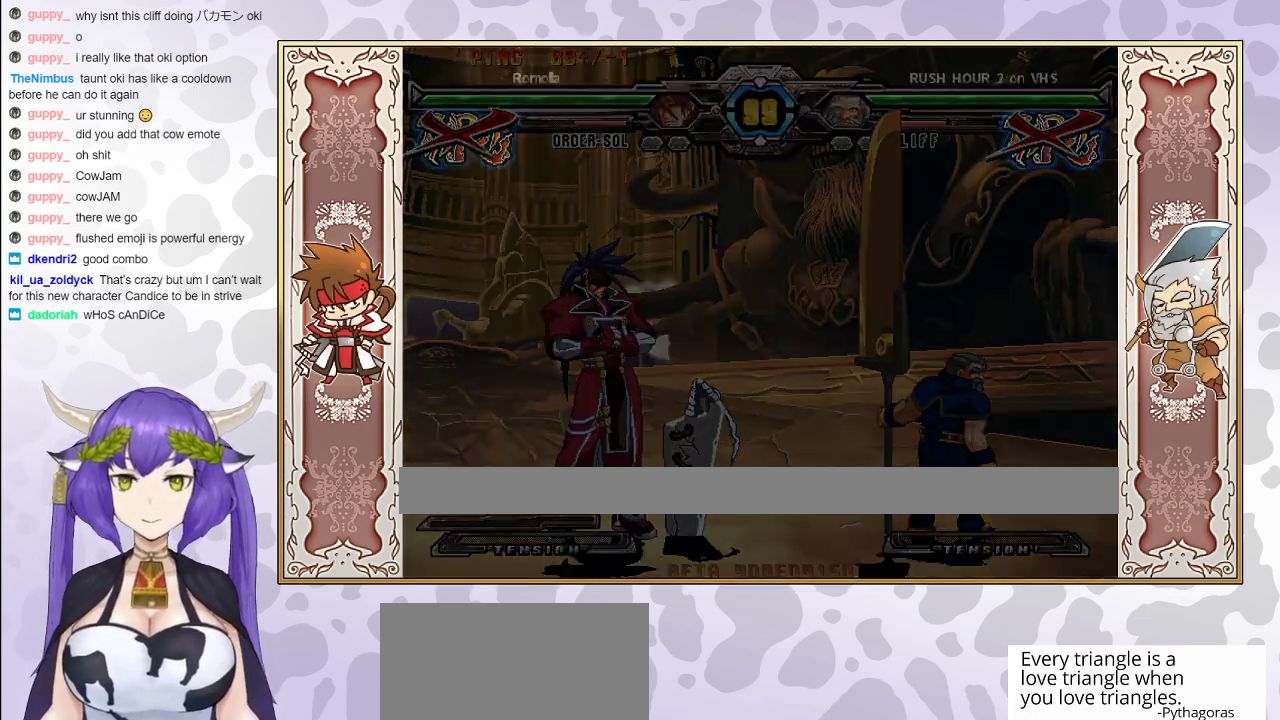
{"buttons": [], "events": [[17, "CIRCLE", "up"], [150, "CIRCLE", "down"], [233, "CIRCLE", "up"]]}
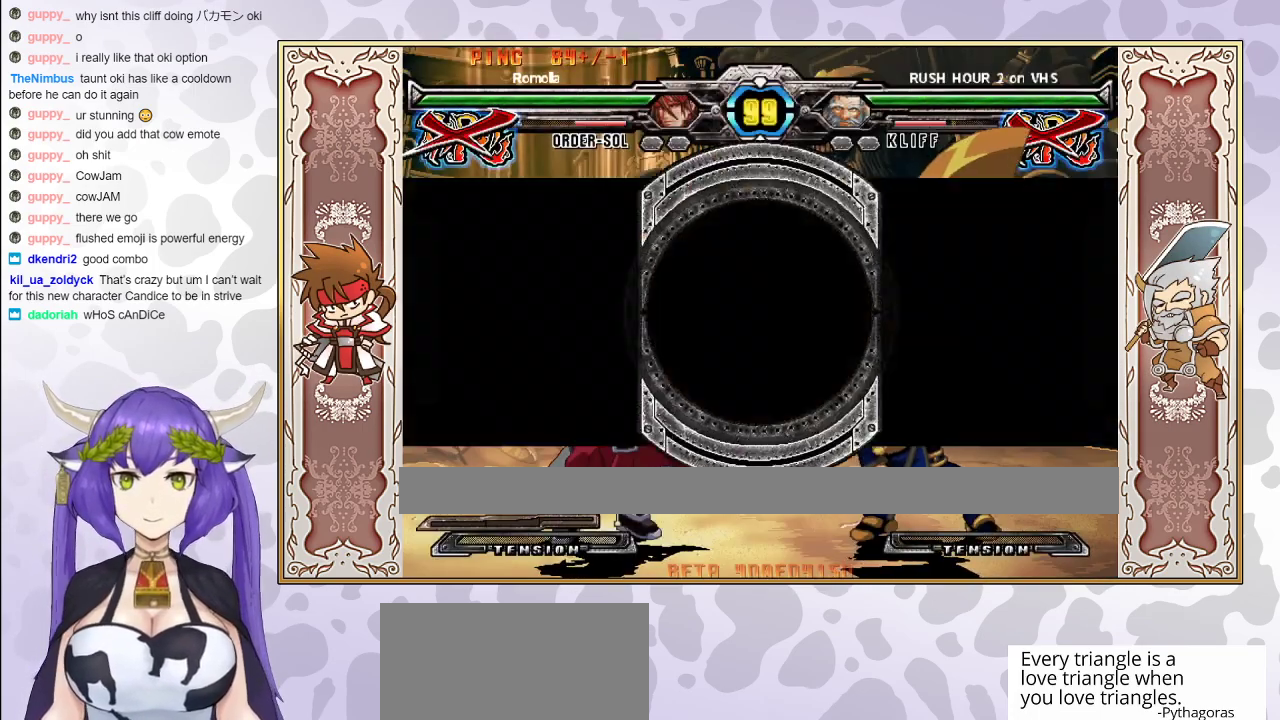
{"buttons": [], "events": []}
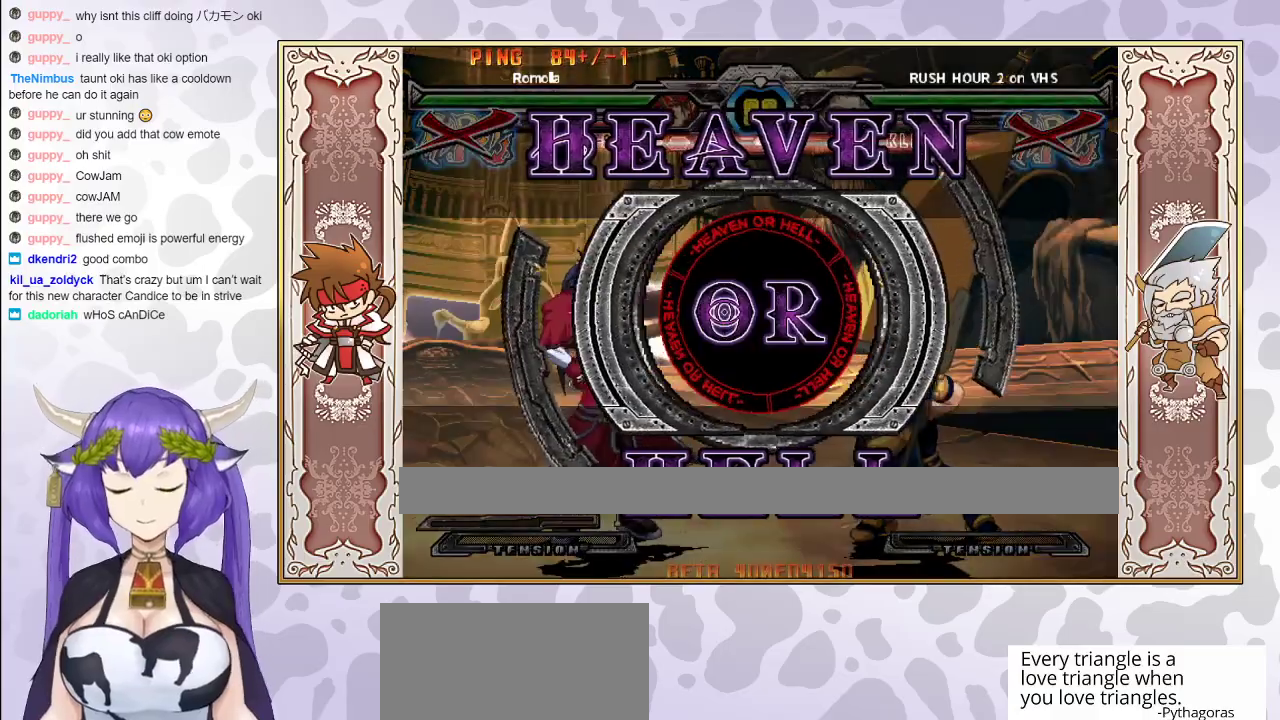
{"buttons": [], "events": []}
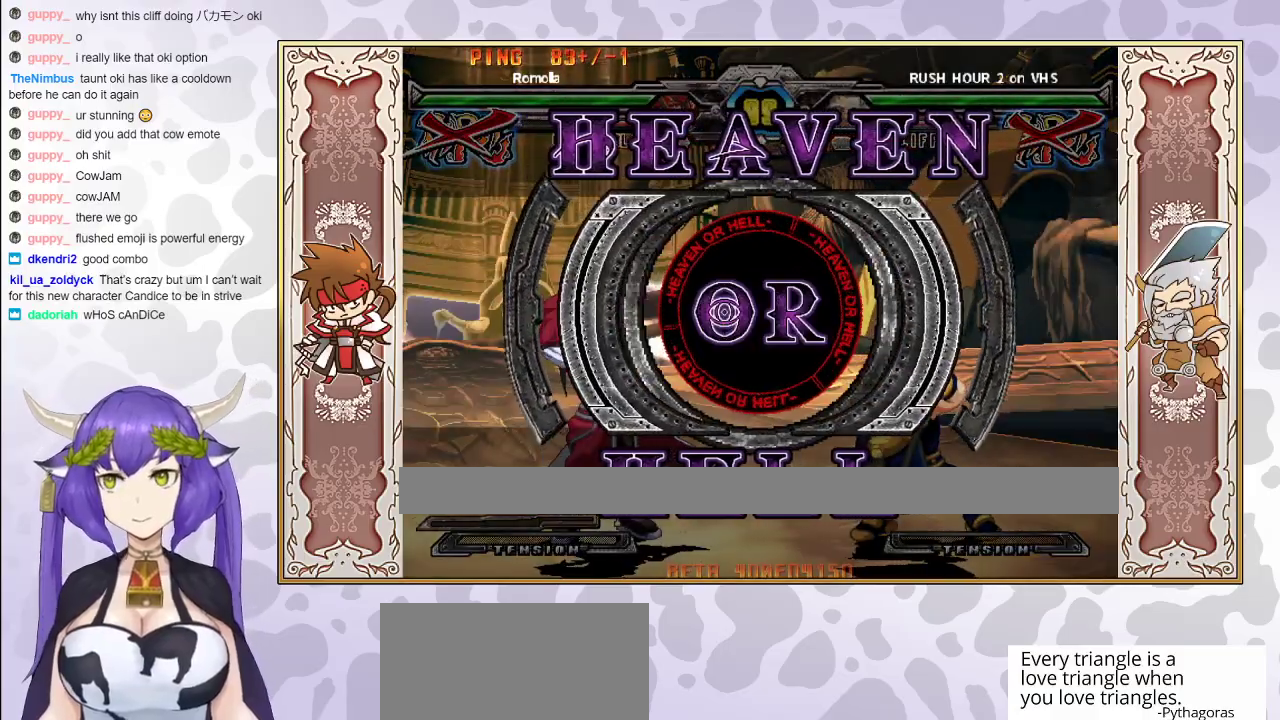
{"buttons": [], "events": []}
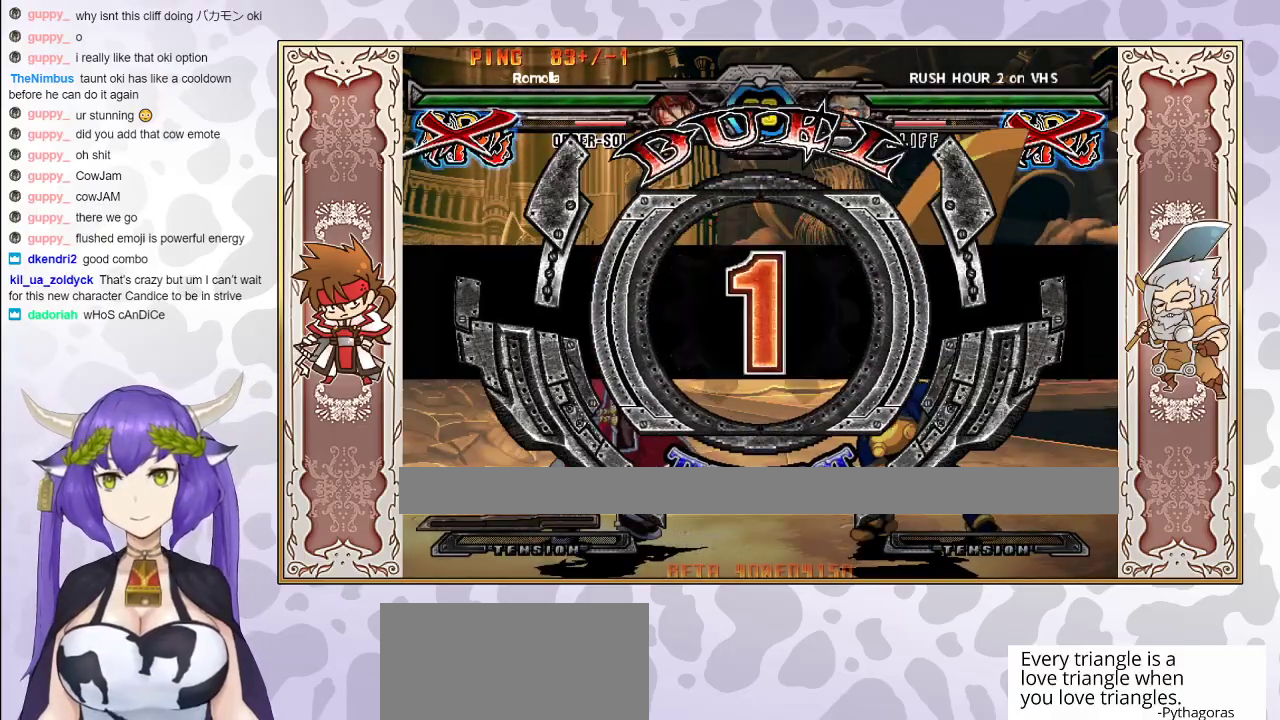
{"buttons": [], "events": []}
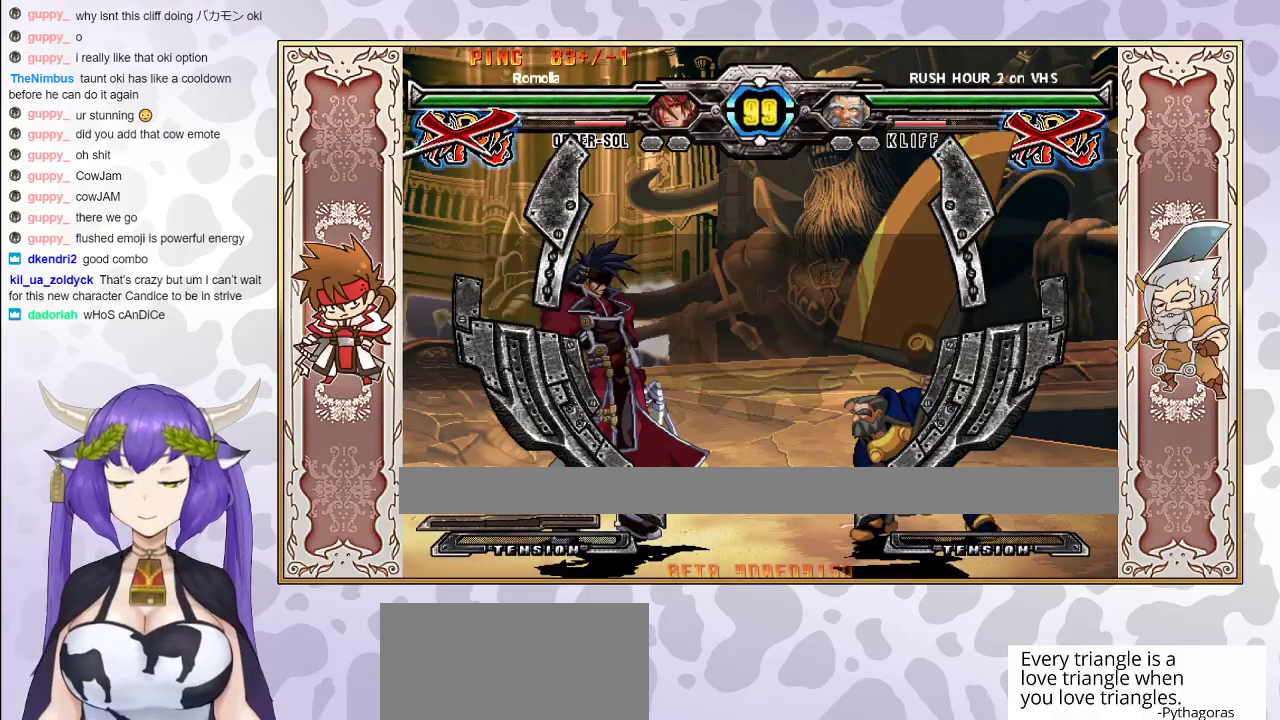
{"buttons": [], "events": []}
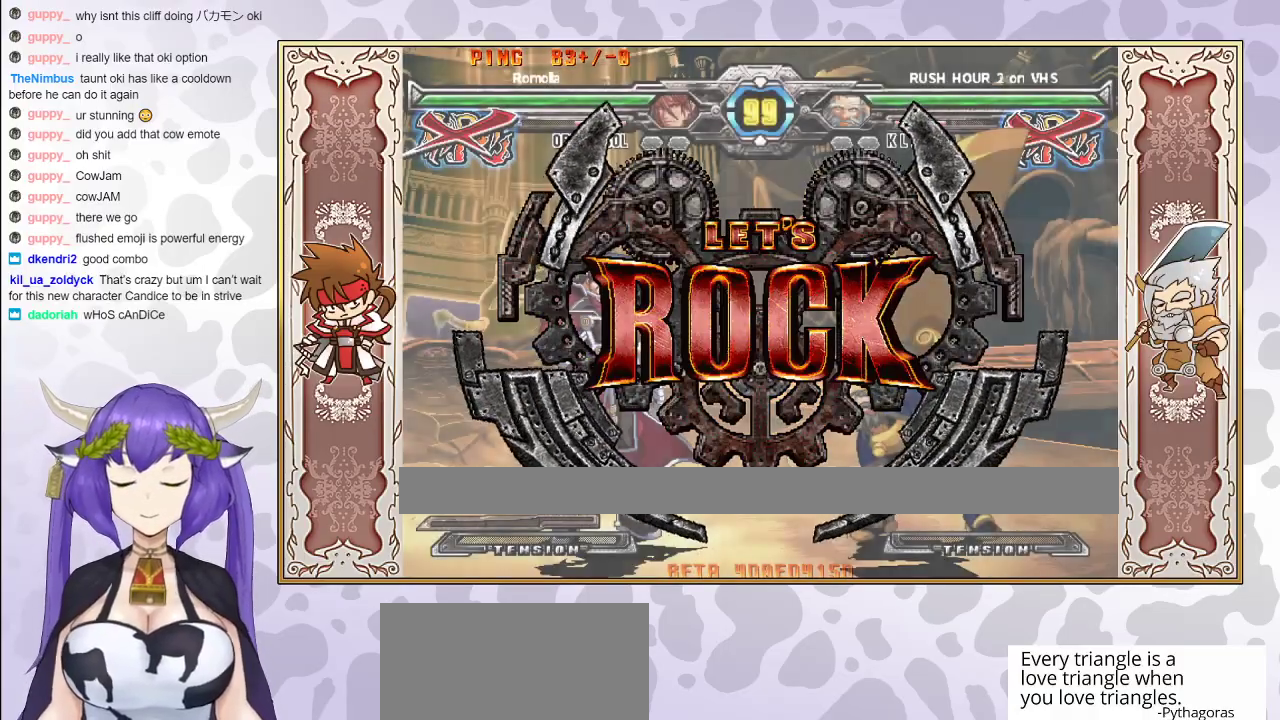
{"buttons": [], "events": []}
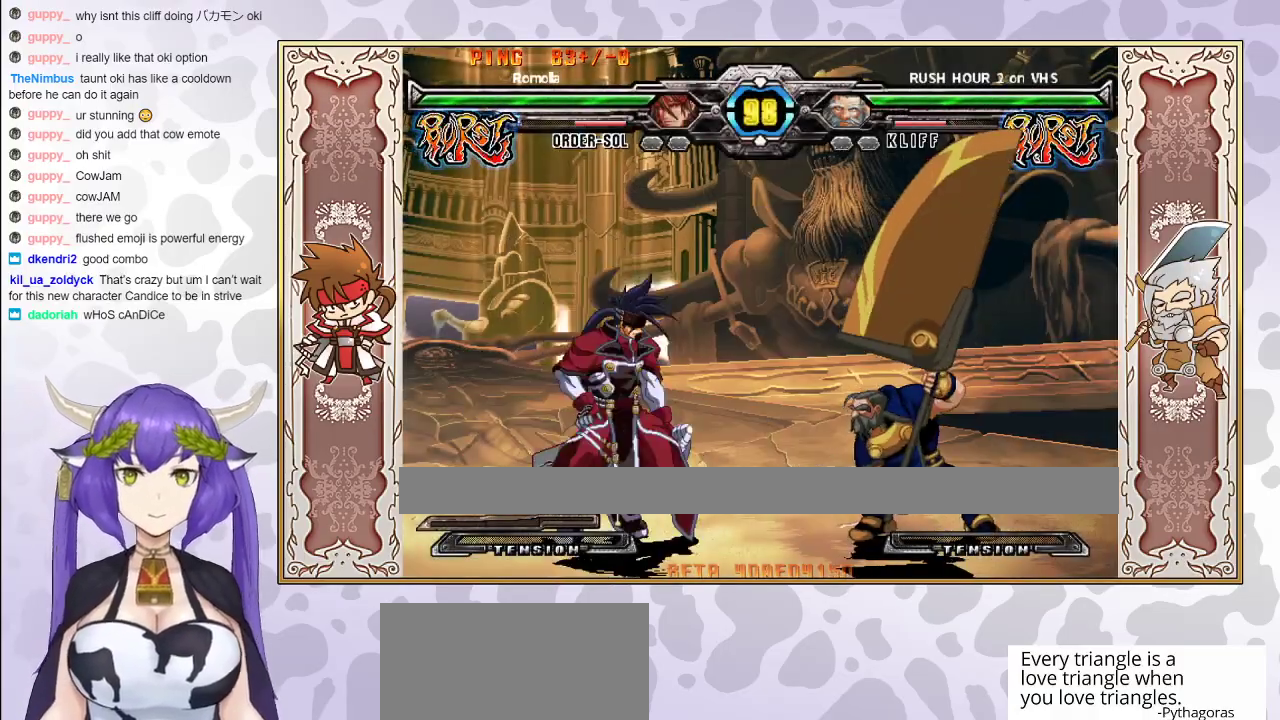
{"buttons": [], "events": [[50, "CROSS", "down"], [117, "CROSS", "up"], [300, "CIRCLE", "down"], [383, "CIRCLE", "up"]]}
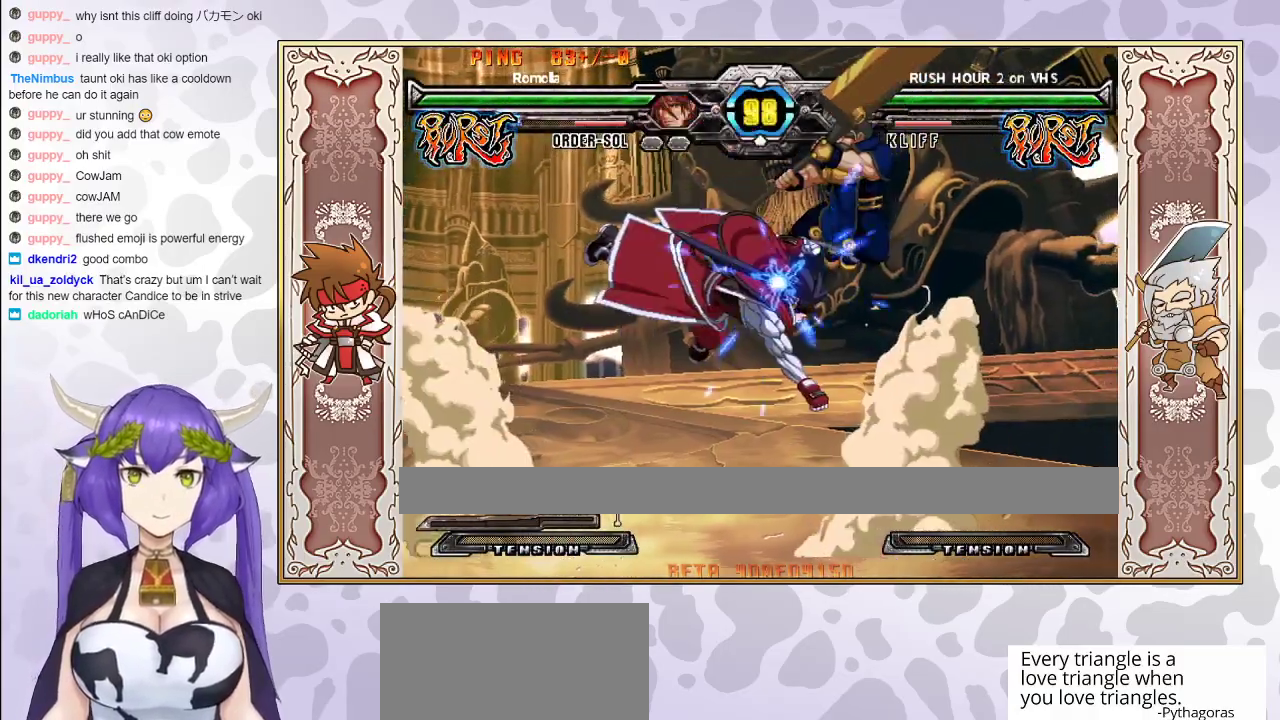
{"buttons": [], "events": []}
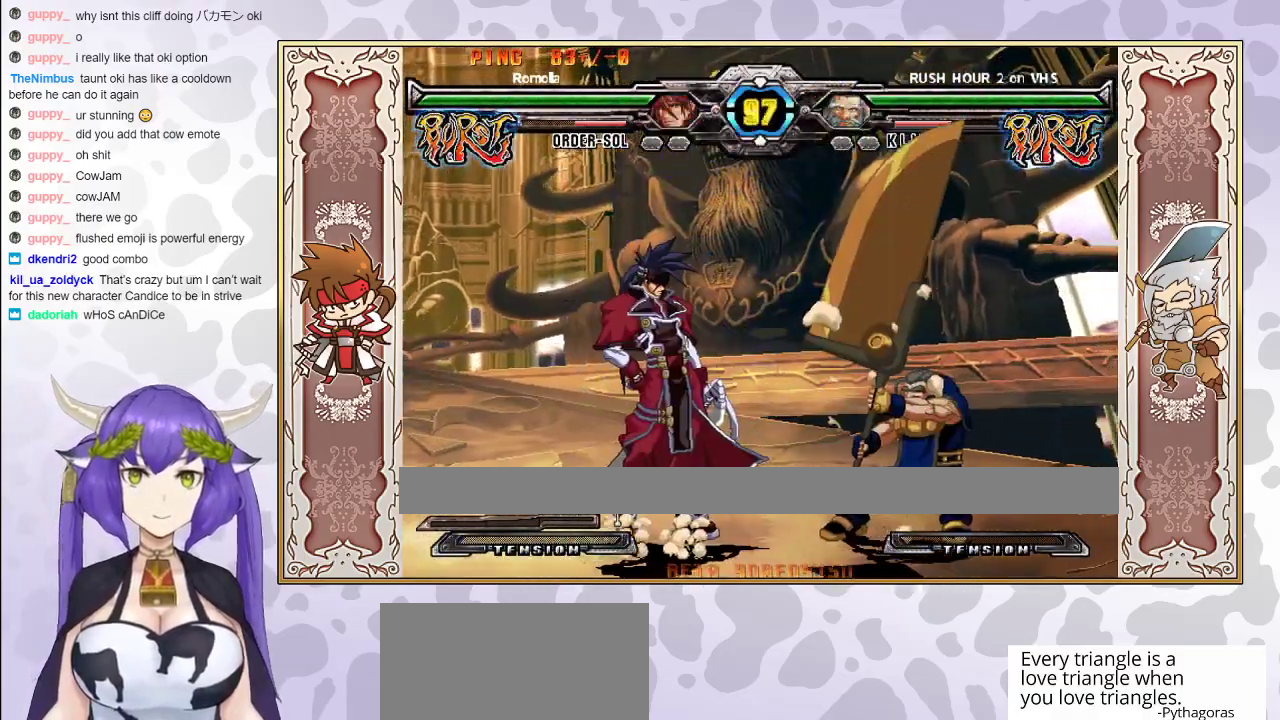
{"buttons": [], "events": [[83, "R1", "down"], [200, "R1", "up"], [283, "CIRCLE", "down"], [367, "CIRCLE", "up"]]}
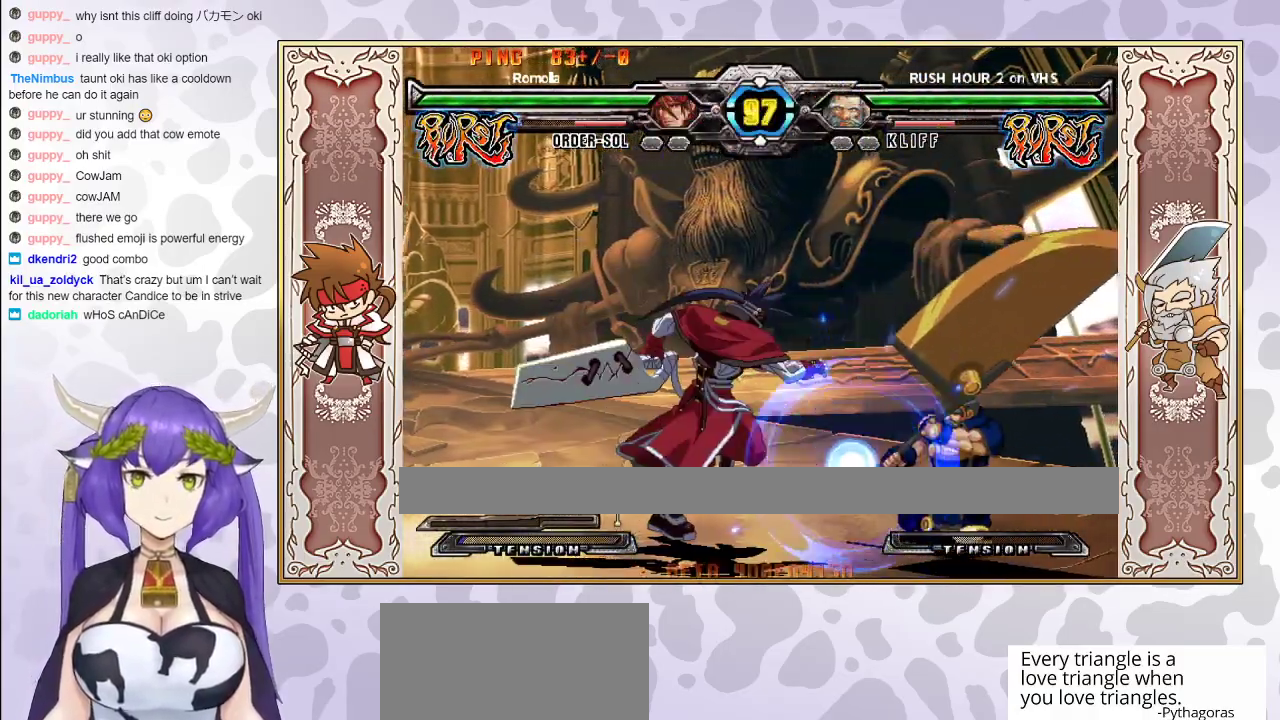
{"buttons": [], "events": []}
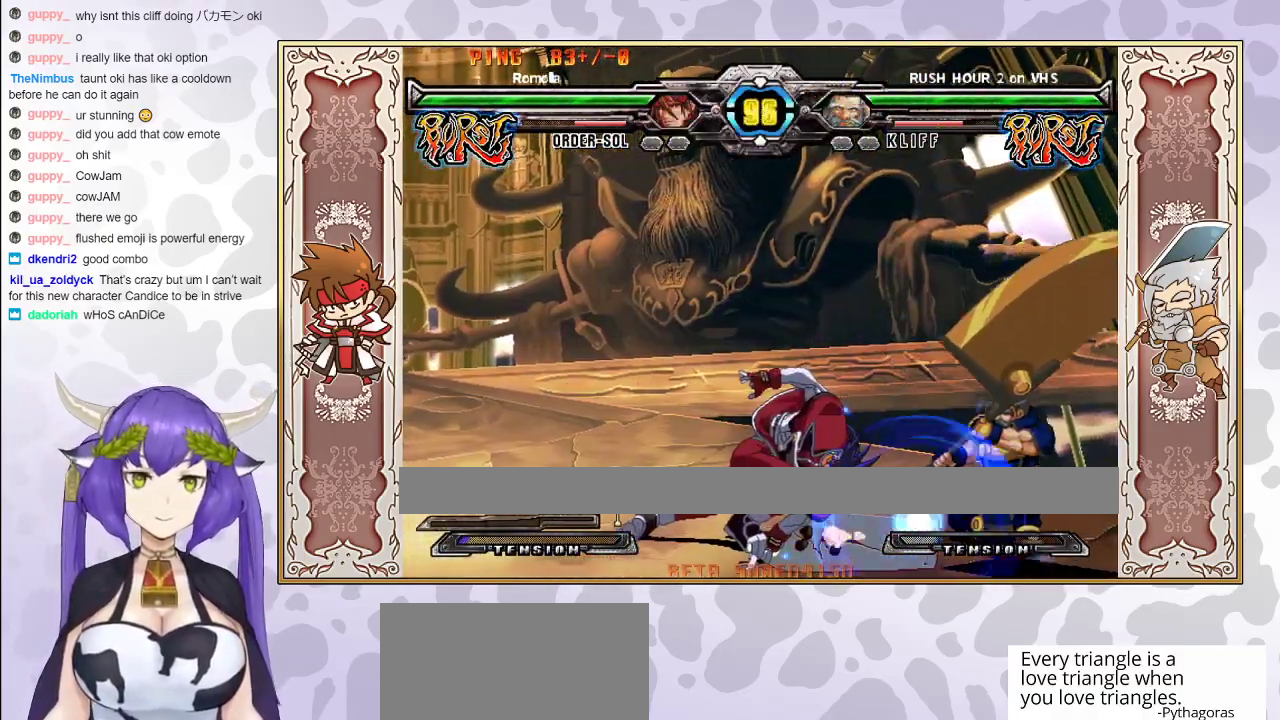
{"buttons": [], "events": []}